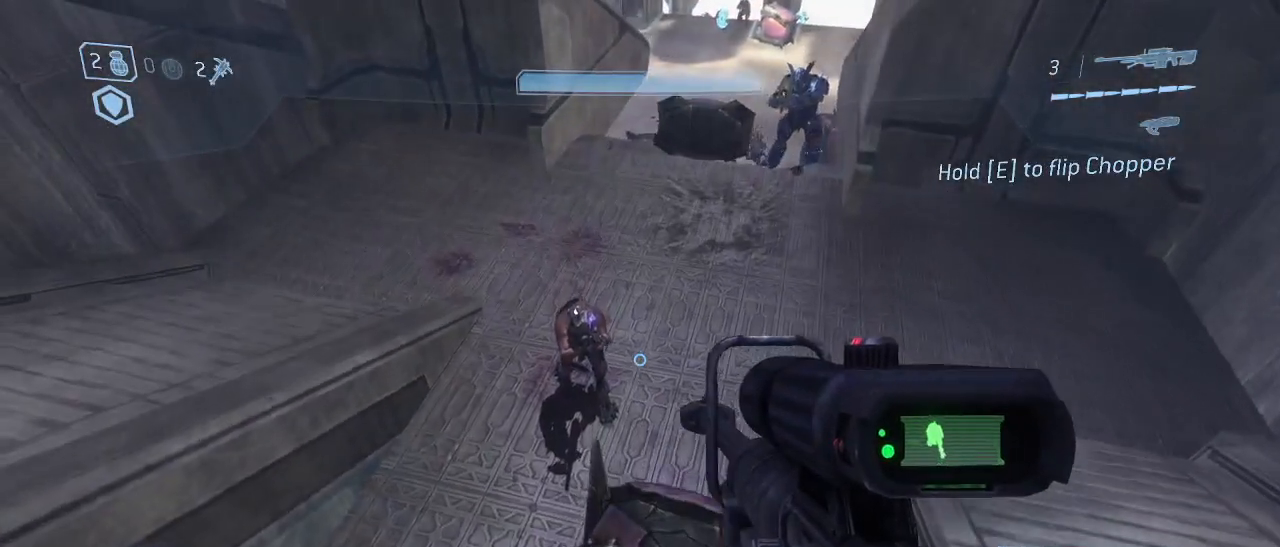
Gameplay with keyboard and mouse; each line is a JSON object with the keys and mouse buttons held at the frame after it. "events" lists presses ("down") and releases ("up") of "1", "2", "3", "4", "5", "a", "alt", "c", "d", "e", "f", "g", "q", "r", "s", "shift", "space", "t", "tab", "v", "w", "x", "z", "mouse_left" and "mouse_right" between this image and that frame as [ms after this image, input, new state], when the widget could be followed in between. "mouse_left", "mouse_right" = the "left", "right" buttons of the "mouse" list. No other keys are recorded. Not read: mouse_move other_keys.
{"keys": ["a", "w"], "mouse": [], "events": []}
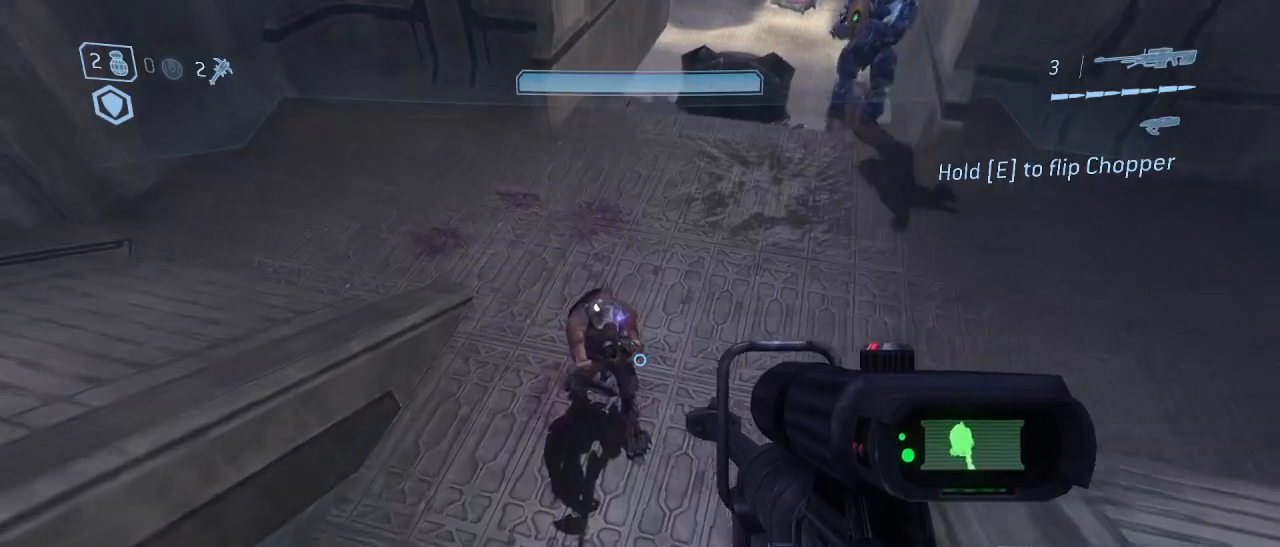
{"keys": ["f"], "mouse": [], "events": [[267, "a", "up"], [400, "f", "down"], [500, "w", "up"]]}
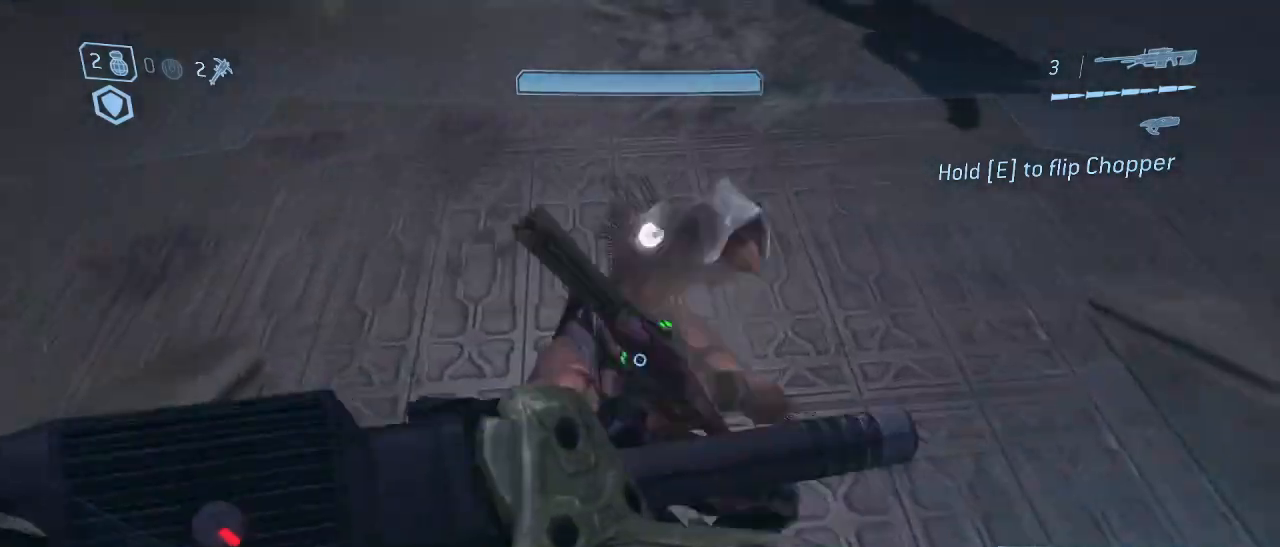
{"keys": ["e", "w"], "mouse": [], "events": [[50, "f", "up"], [133, "e", "down"], [133, "w", "down"], [367, "a", "down"], [417, "a", "up"]]}
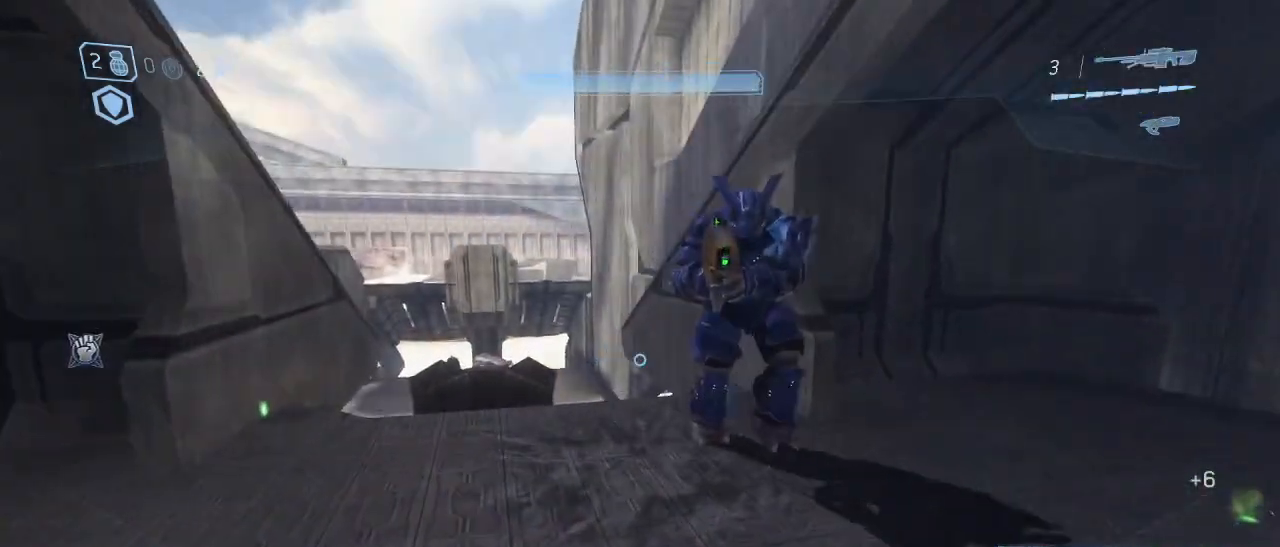
{"keys": ["e", "w"], "mouse": [], "events": [[67, "w", "up"], [333, "w", "down"]]}
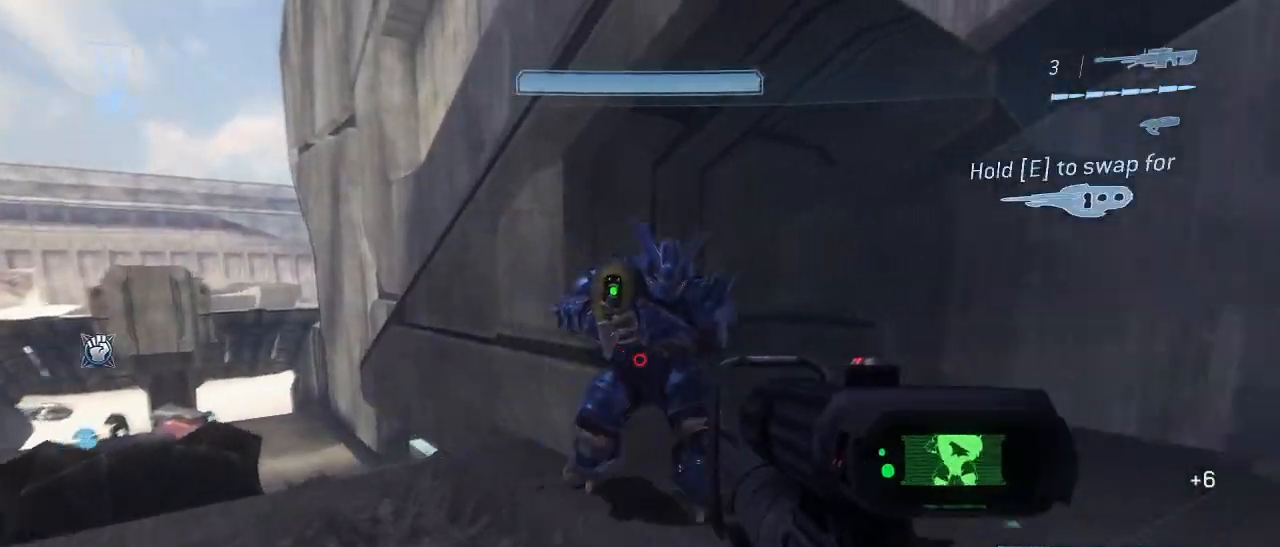
{"keys": ["e"], "mouse": [], "events": [[33, "a", "down"], [267, "e", "up"], [400, "a", "up"], [400, "w", "up"], [450, "e", "down"]]}
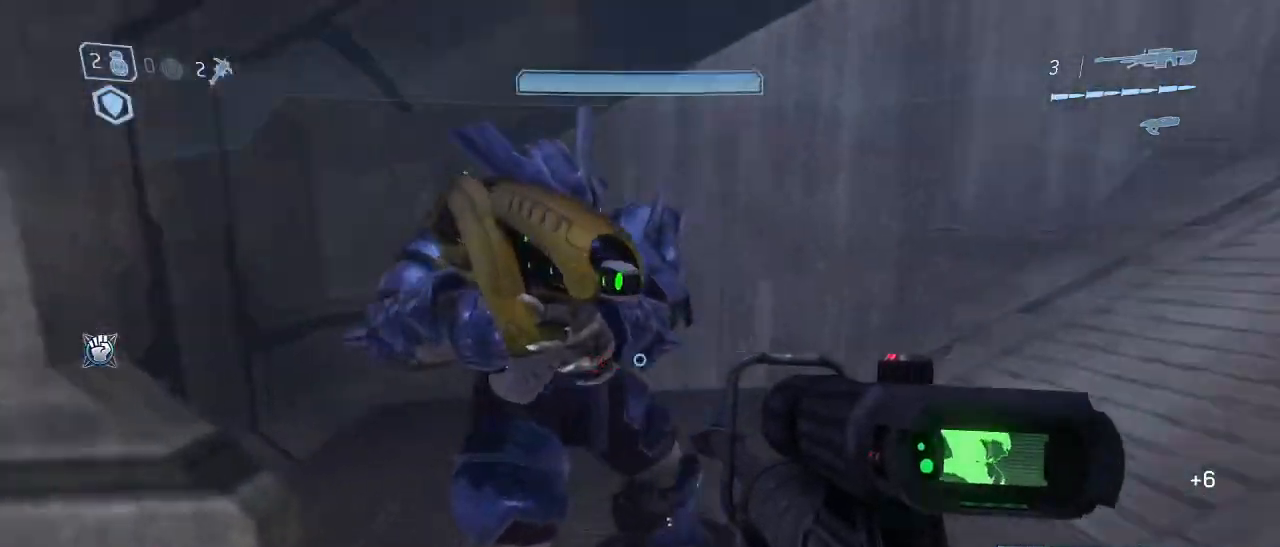
{"keys": [], "mouse": [], "events": [[283, "e", "up"], [333, "s", "down"], [467, "s", "up"]]}
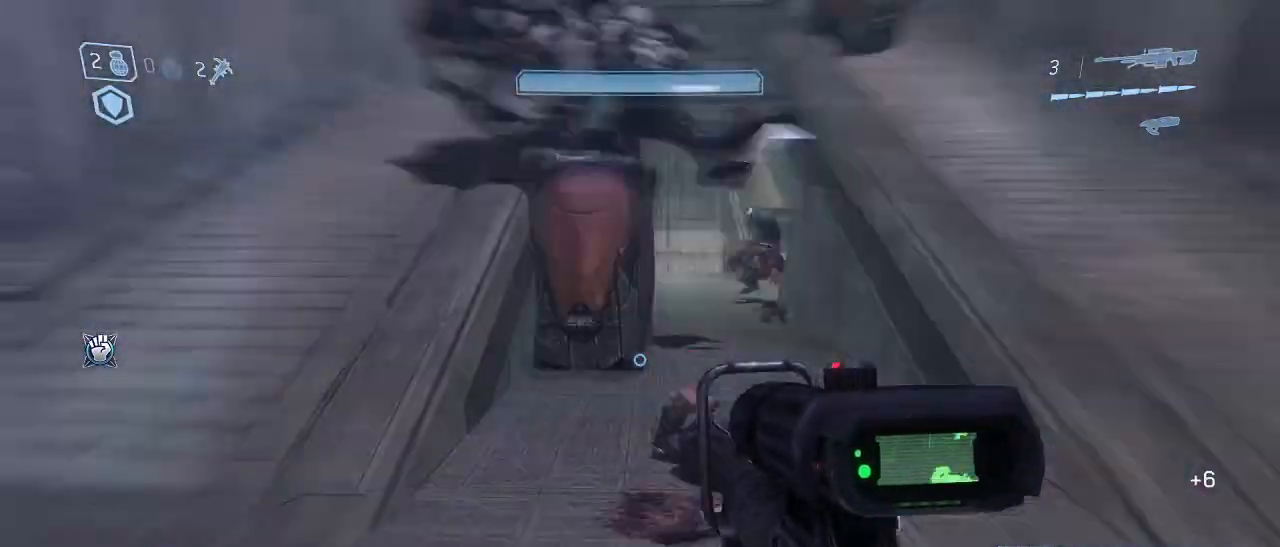
{"keys": ["e", "w"], "mouse": [], "events": [[17, "e", "down"], [50, "w", "down"]]}
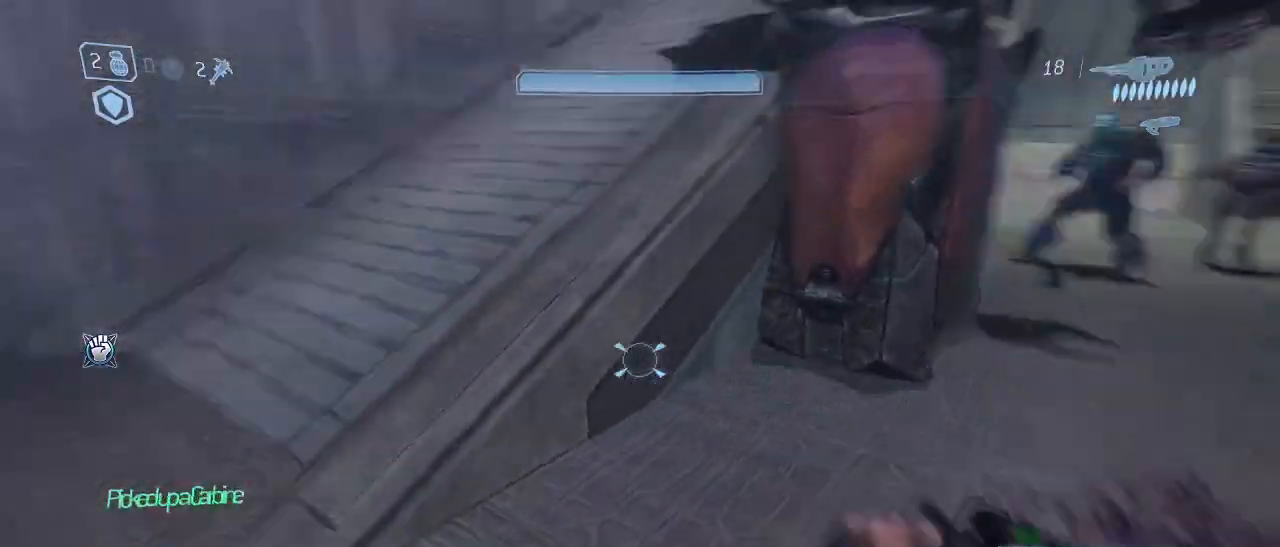
{"keys": ["w"], "mouse": [], "events": [[217, "e", "up"], [267, "q", "down"], [317, "w", "up"], [350, "q", "up"], [400, "w", "down"]]}
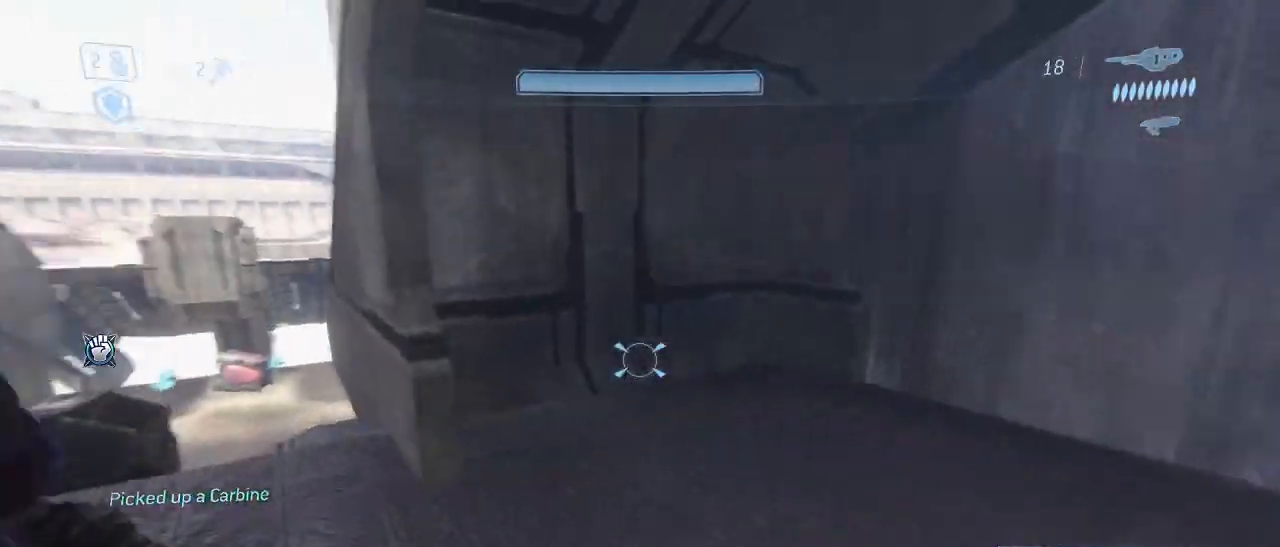
{"keys": [], "mouse": [], "events": [[83, "a", "down"], [233, "a", "up"], [333, "f", "down"], [367, "w", "up"], [417, "f", "up"]]}
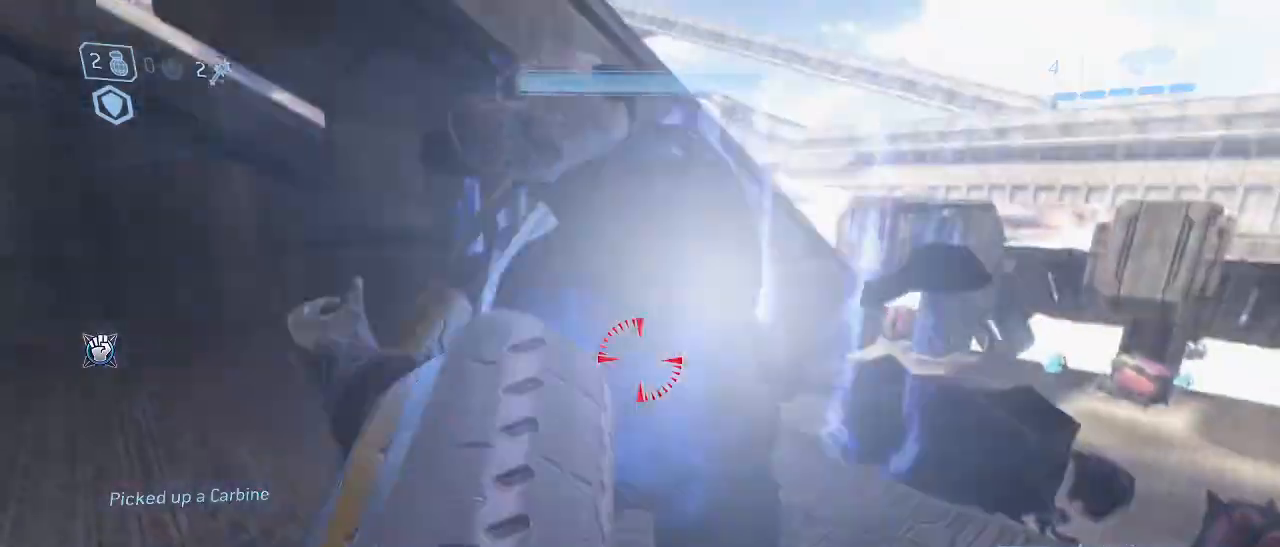
{"keys": ["d", "w"], "mouse": [], "events": [[67, "d", "down"], [150, "w", "down"]]}
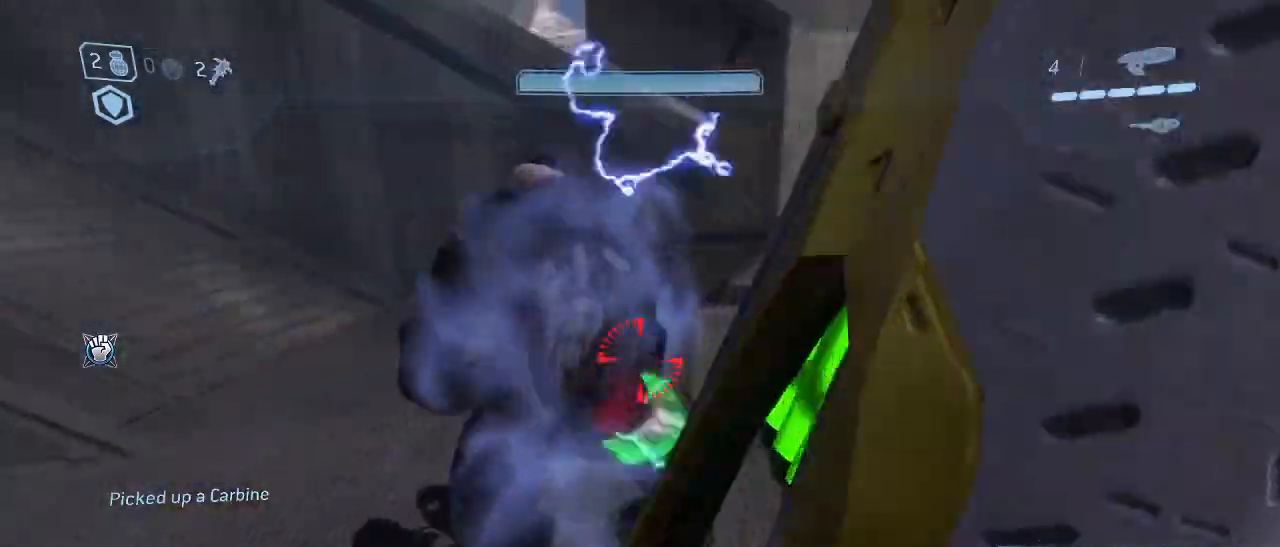
{"keys": ["w"], "mouse": [], "events": [[167, "d", "up"], [167, "w", "up"], [450, "w", "down"]]}
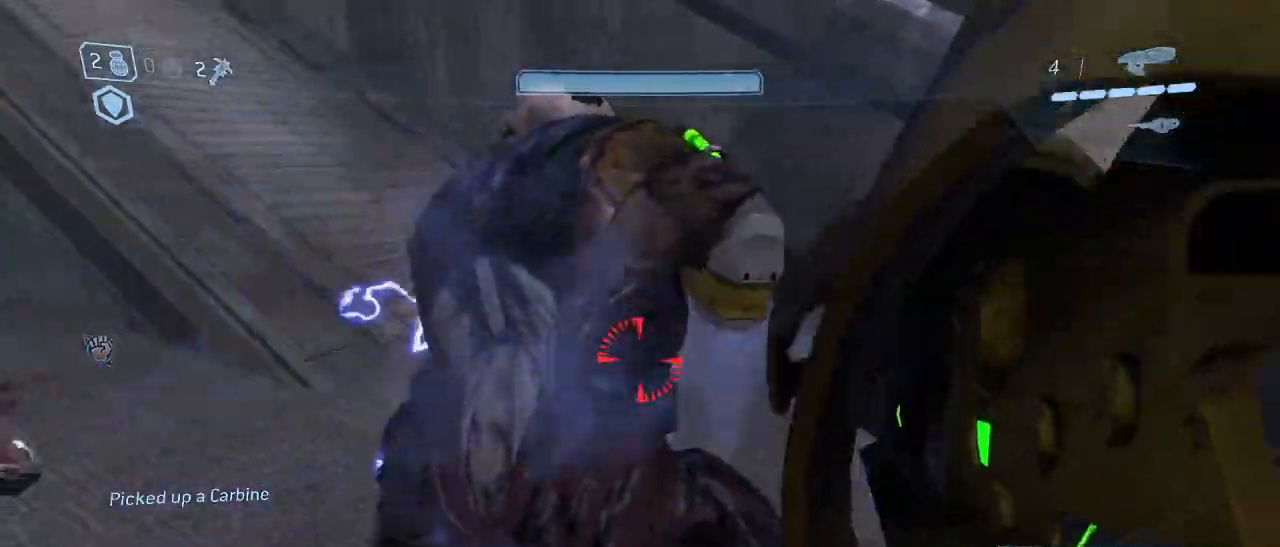
{"keys": ["w"], "mouse": [], "events": [[233, "f", "down"], [283, "f", "up"], [367, "f", "down"], [467, "f", "up"]]}
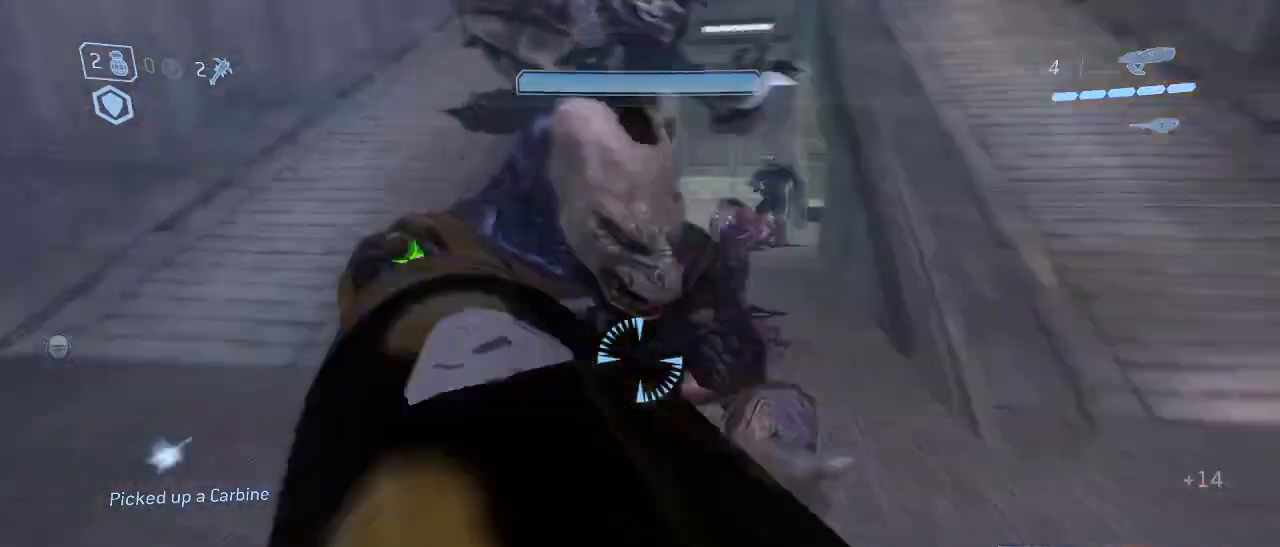
{"keys": ["a"], "mouse": [], "events": [[250, "d", "down"], [333, "d", "up"], [383, "w", "up"], [483, "a", "down"]]}
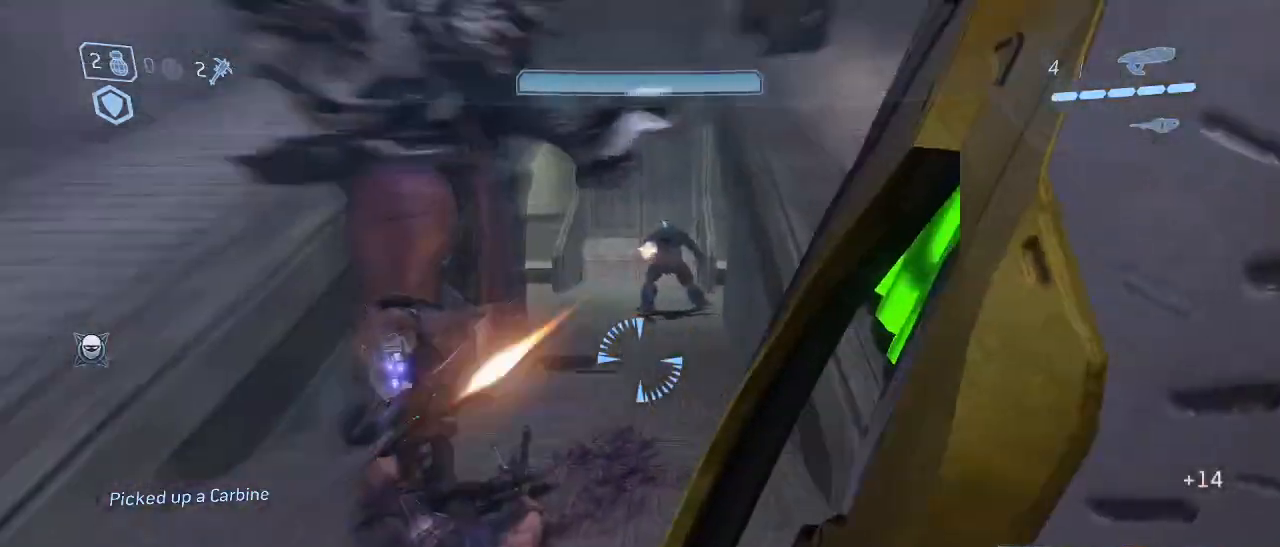
{"keys": ["a", "w"], "mouse": [], "events": [[33, "s", "down"], [267, "s", "up"], [400, "w", "down"]]}
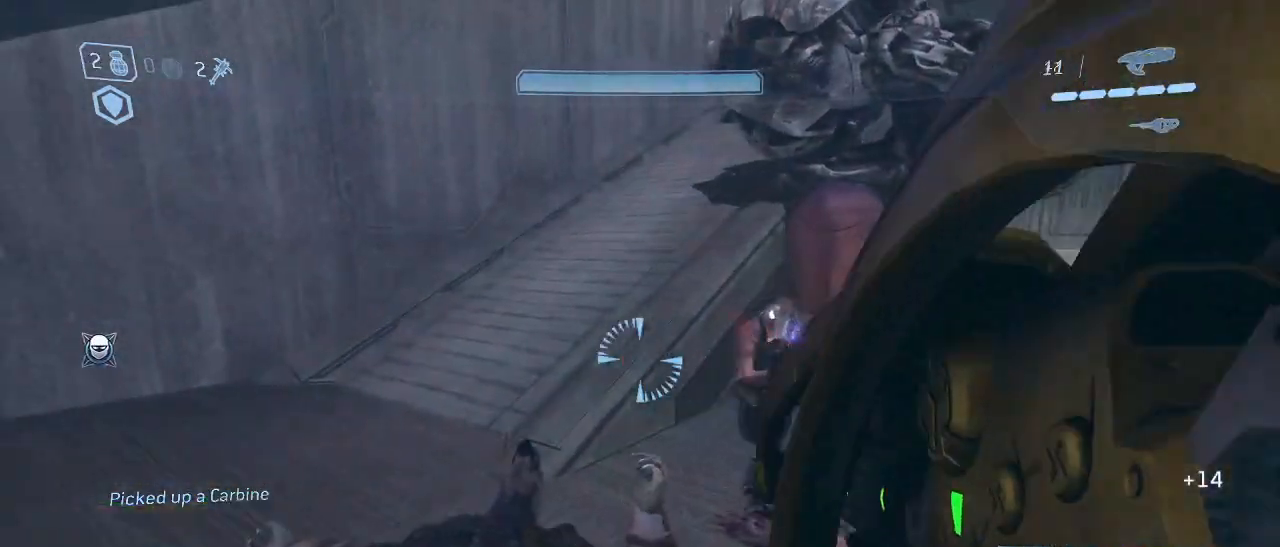
{"keys": ["w"], "mouse": [], "events": [[183, "a", "up"]]}
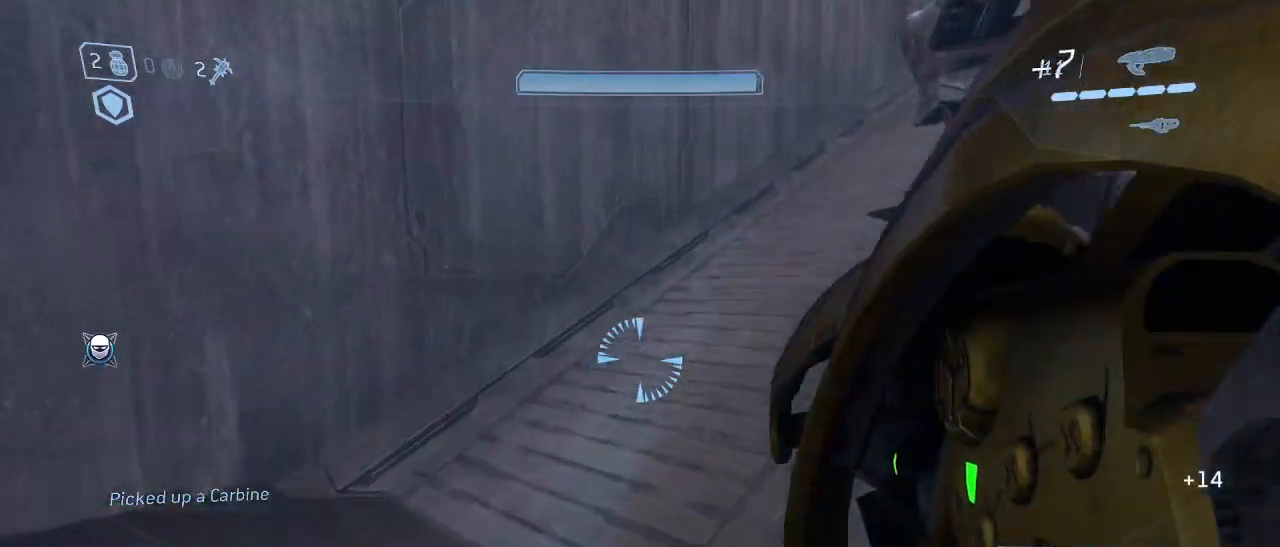
{"keys": ["w"], "mouse": [], "events": [[67, "space", "down"], [200, "q", "down"], [200, "space", "up"], [300, "q", "up"]]}
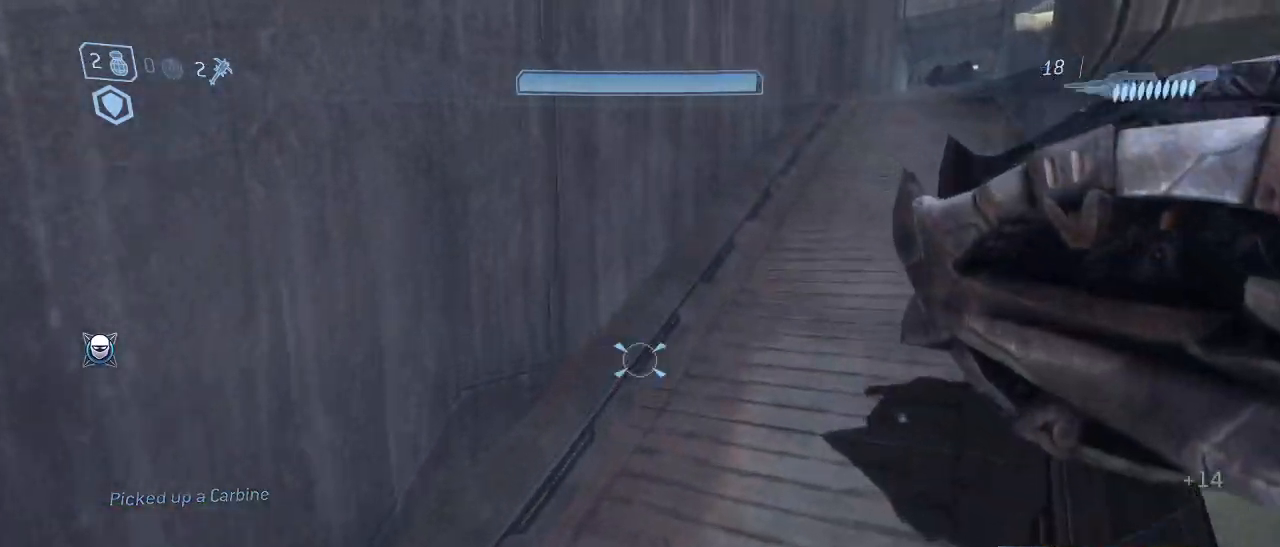
{"keys": ["w"], "mouse": [], "events": [[217, "r", "down"], [317, "r", "up"]]}
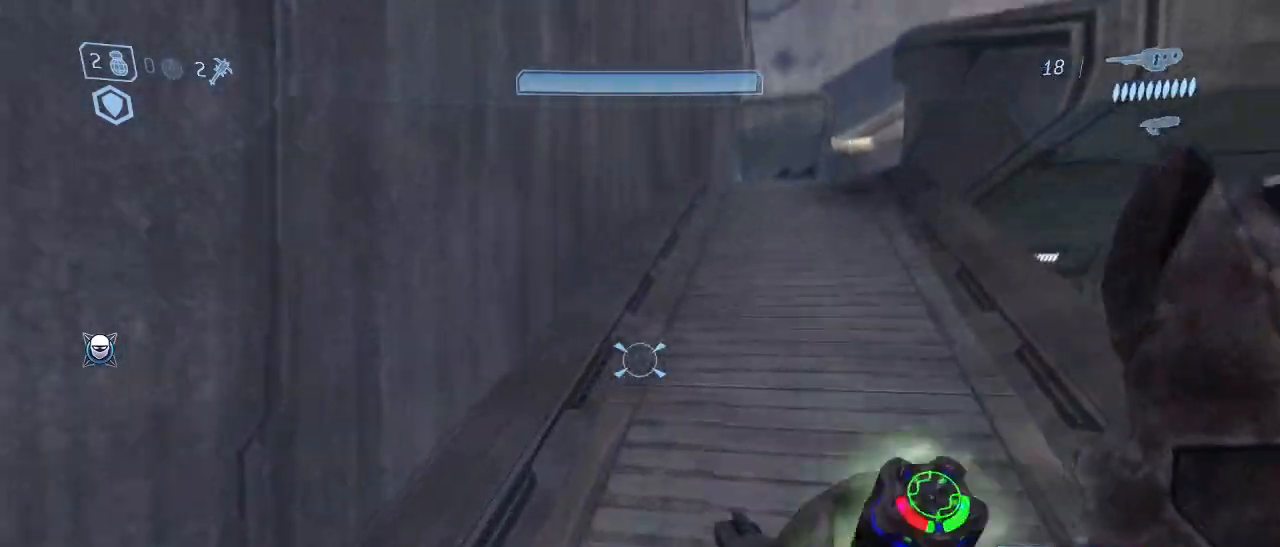
{"keys": ["w"], "mouse": [], "events": []}
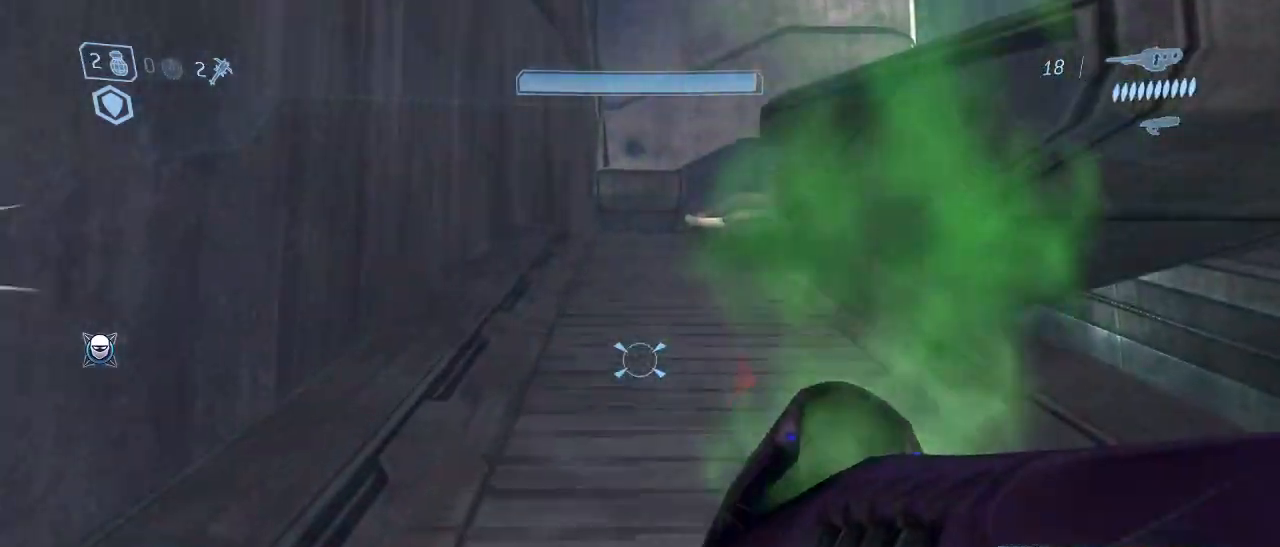
{"keys": ["w"], "mouse": [], "events": [[350, "space", "down"], [433, "space", "up"]]}
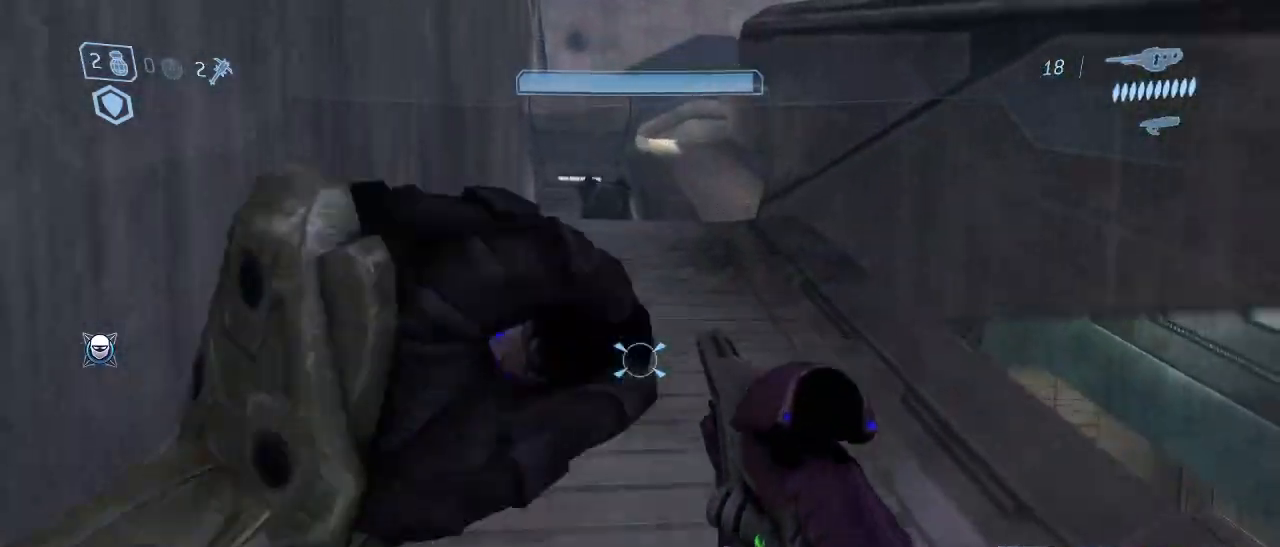
{"keys": ["w"], "mouse": [], "events": []}
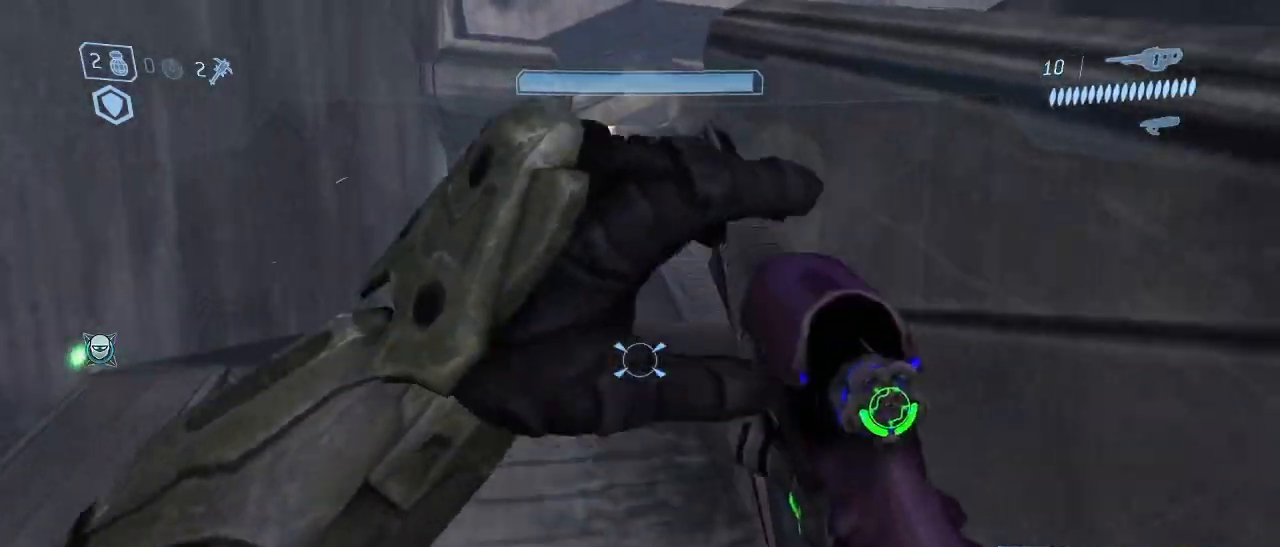
{"keys": ["w"], "mouse": [], "events": []}
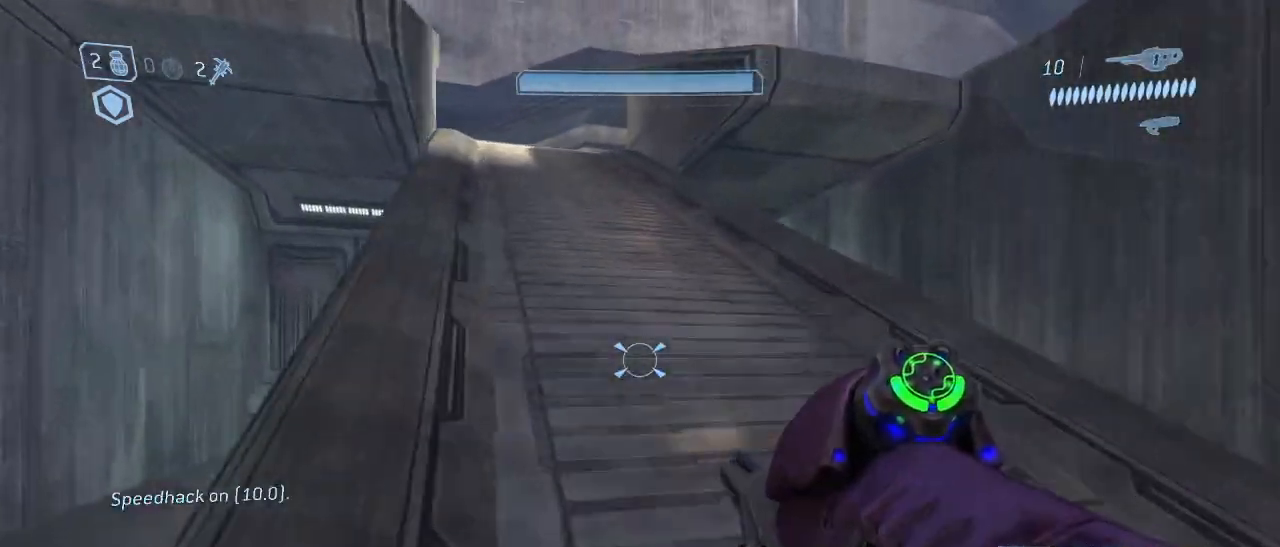
{"keys": ["w"], "mouse": [], "events": []}
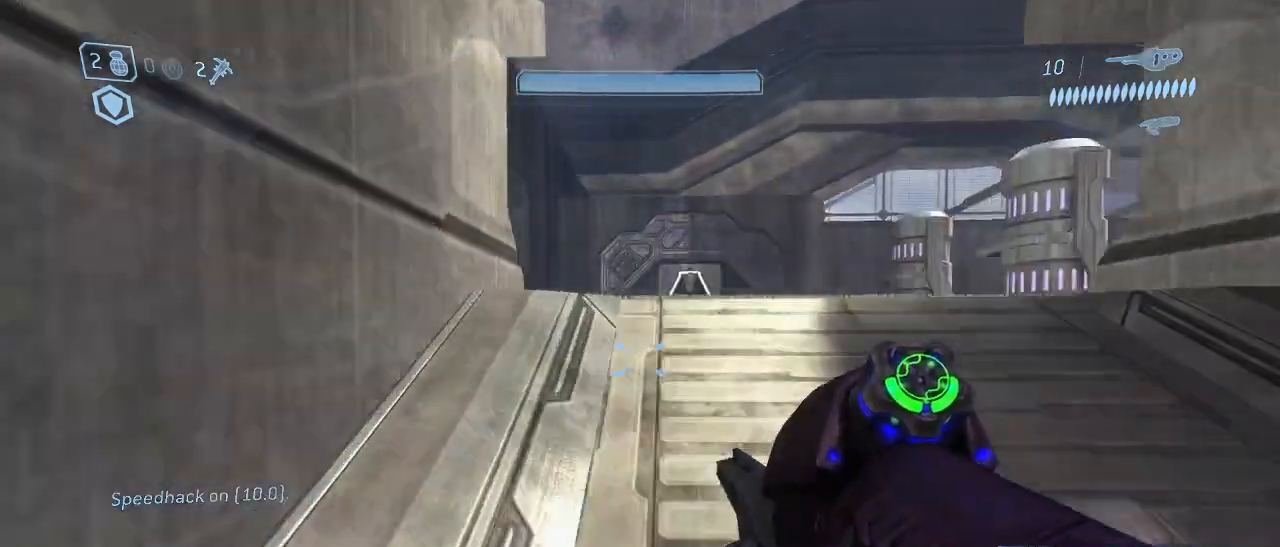
{"keys": ["a", "w"], "mouse": [], "events": [[500, "a", "down"]]}
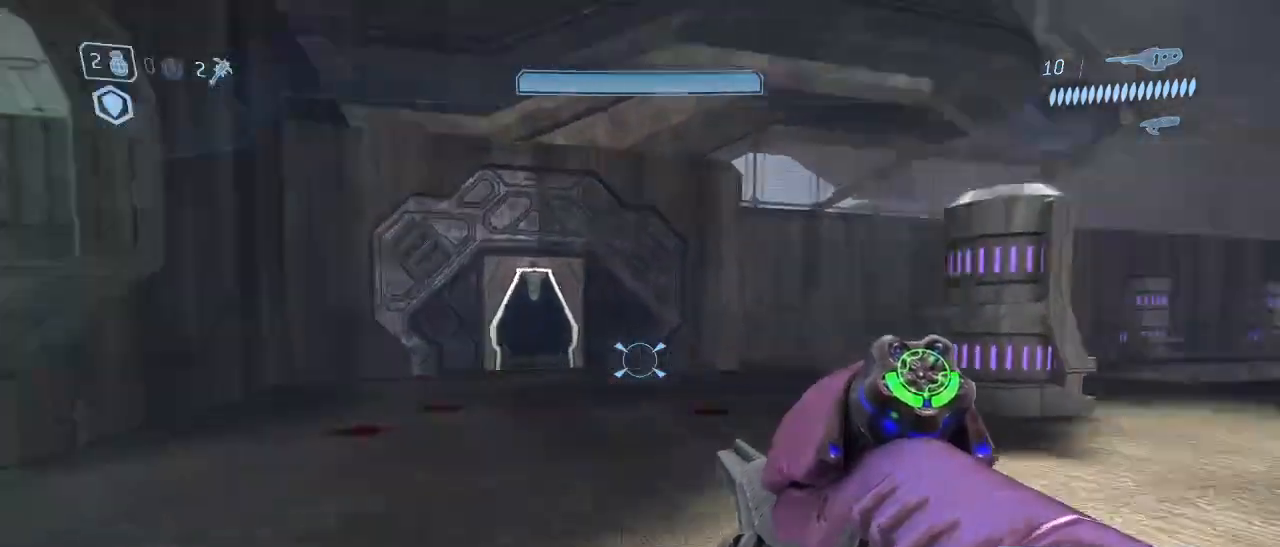
{"keys": [], "mouse": [], "events": [[133, "w", "up"], [333, "a", "up"]]}
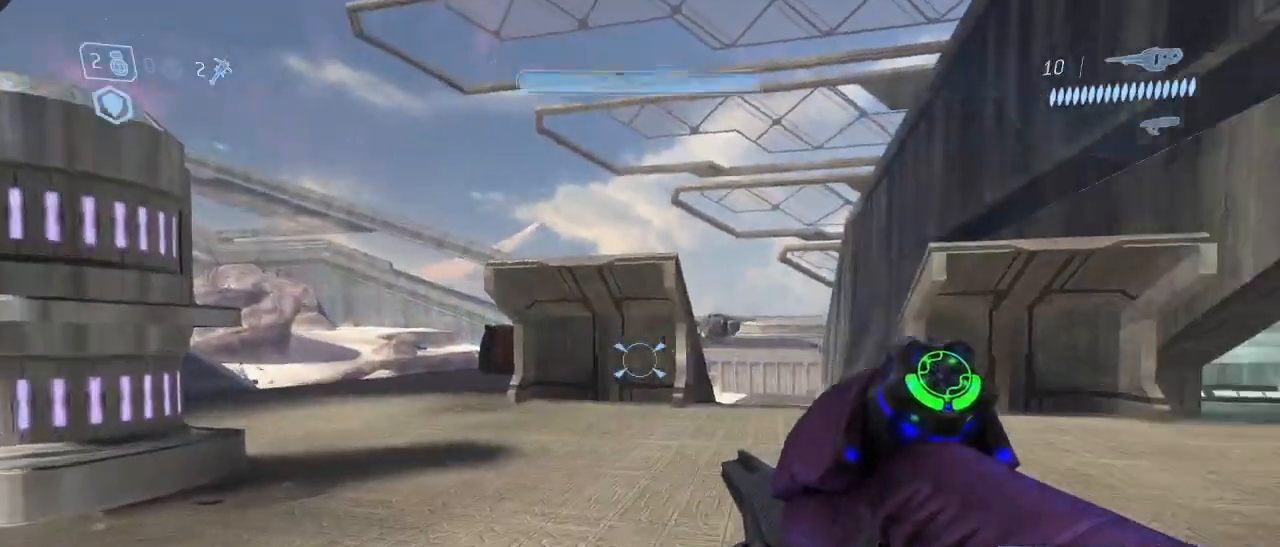
{"keys": [], "mouse": [], "events": []}
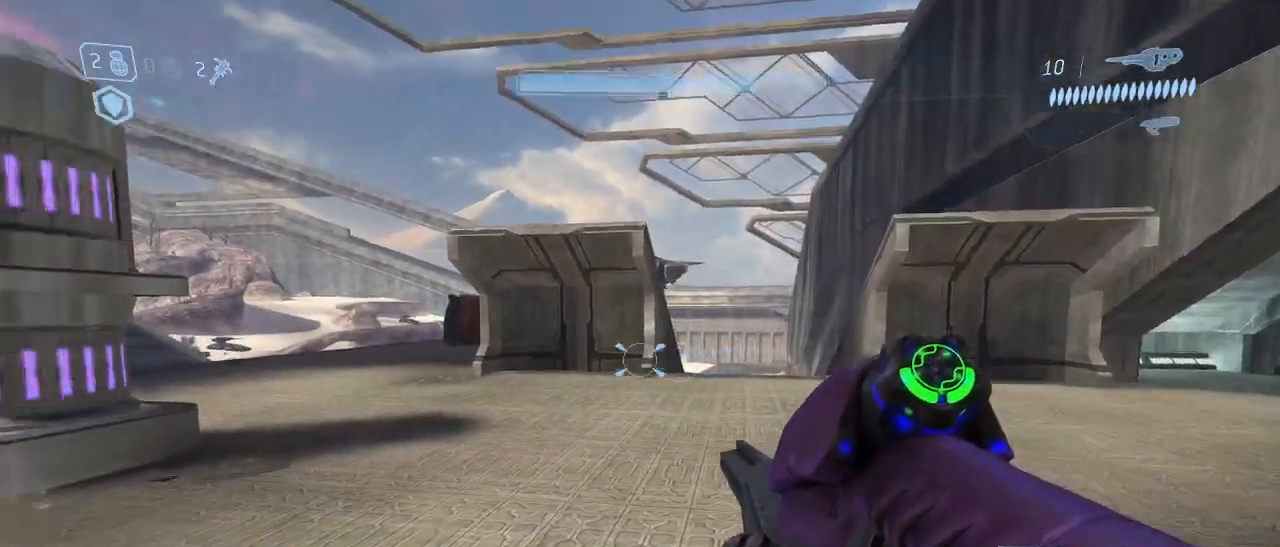
{"keys": [], "mouse": [], "events": []}
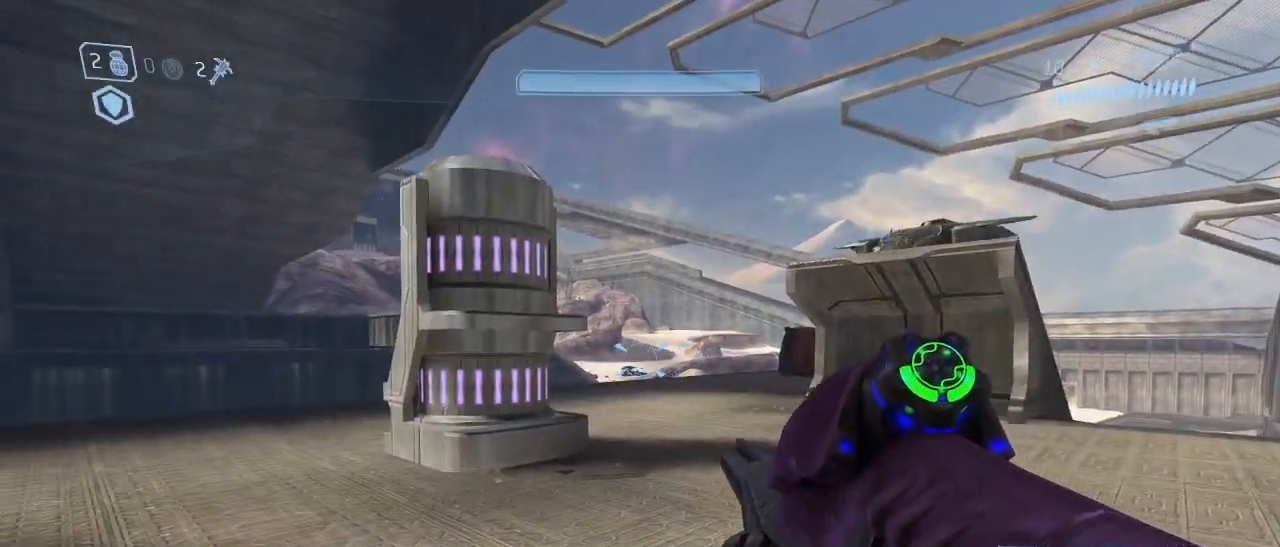
{"keys": [], "mouse": [], "events": []}
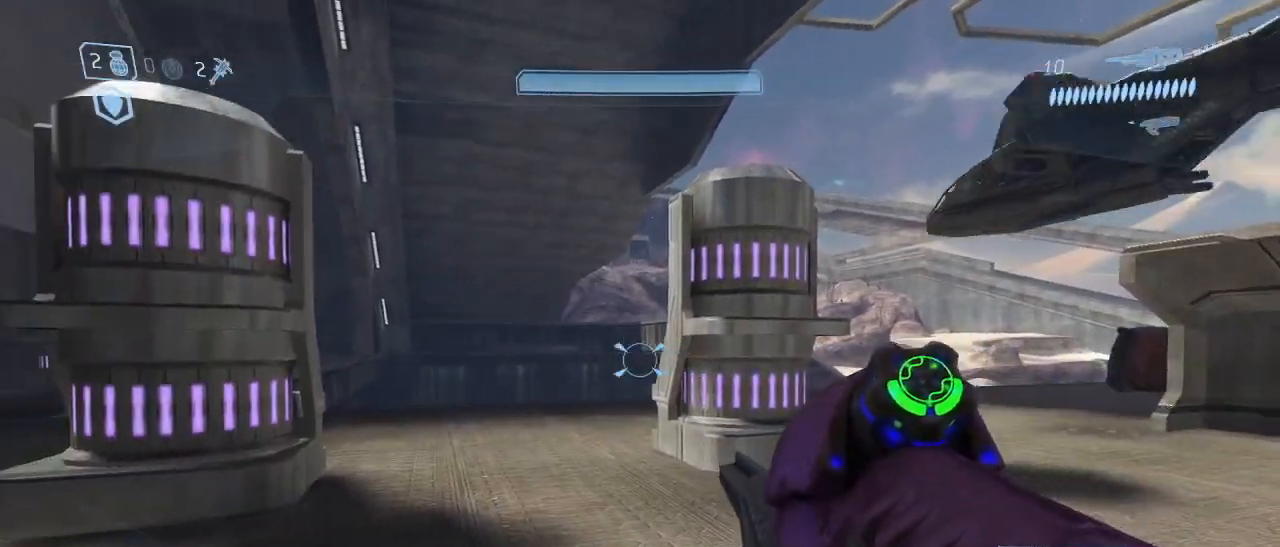
{"keys": [], "mouse": [], "events": []}
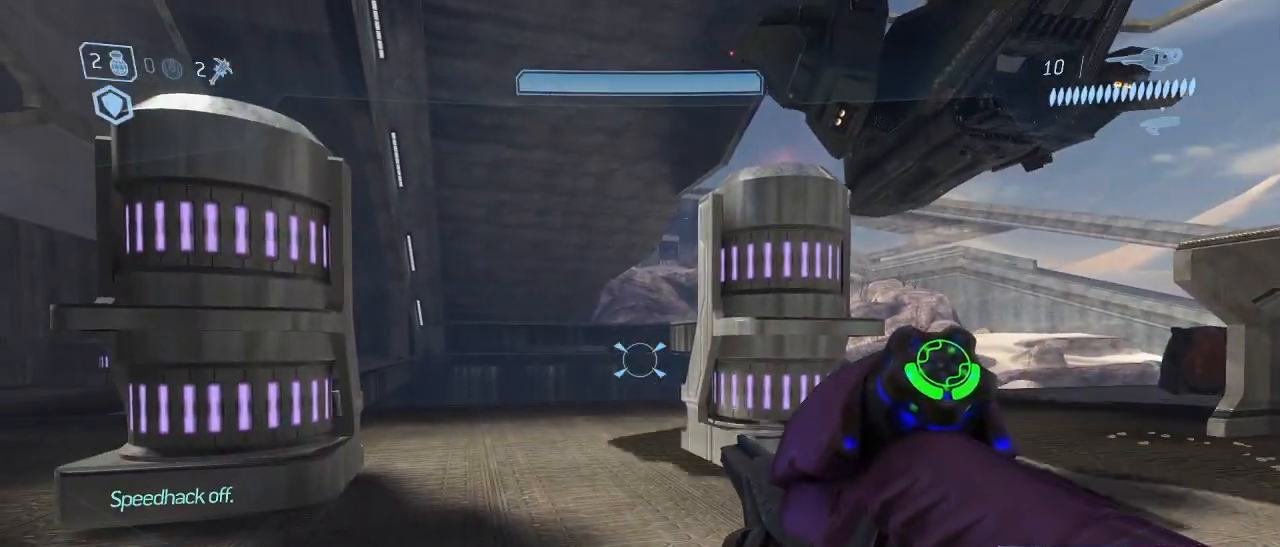
{"keys": [], "mouse": [], "events": [[33, "a", "down"], [500, "a", "up"]]}
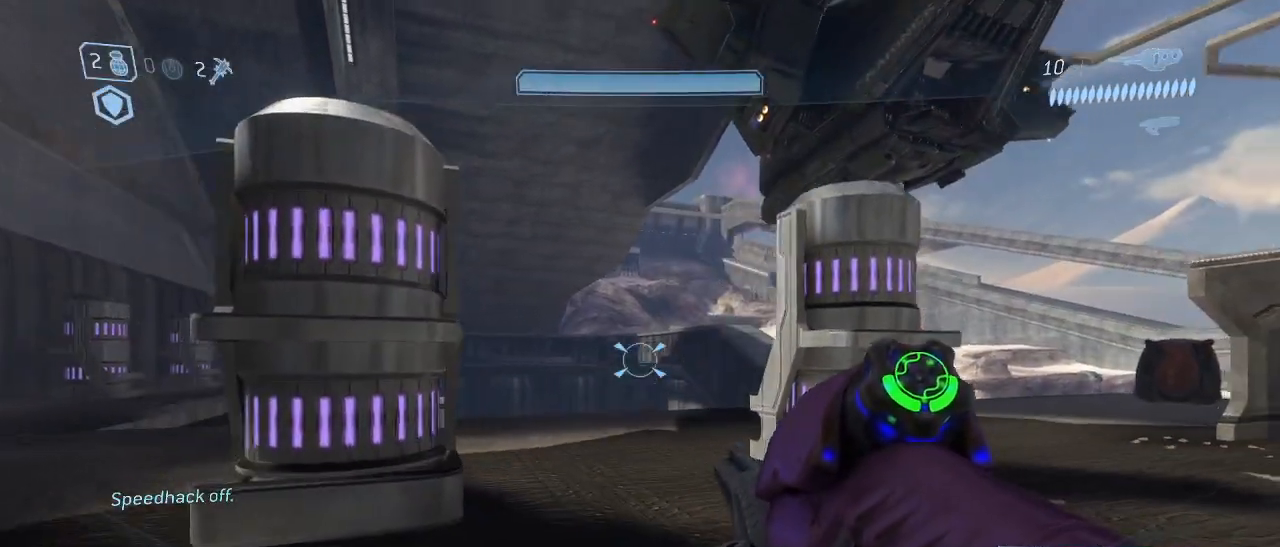
{"keys": ["w"], "mouse": [], "events": [[417, "w", "down"]]}
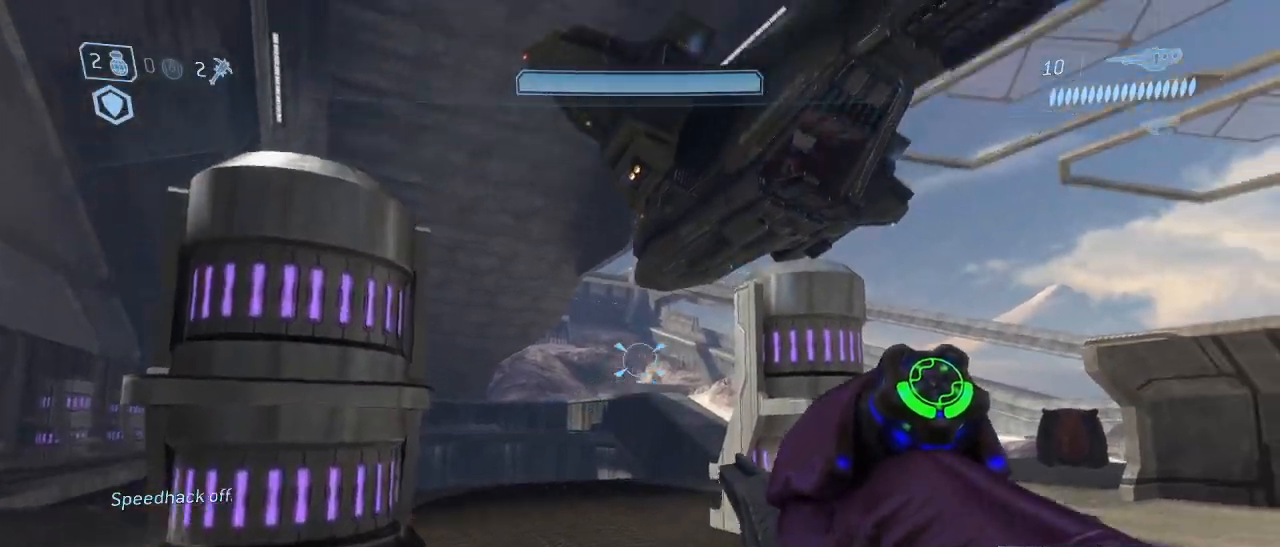
{"keys": [], "mouse": [], "events": [[250, "w", "up"]]}